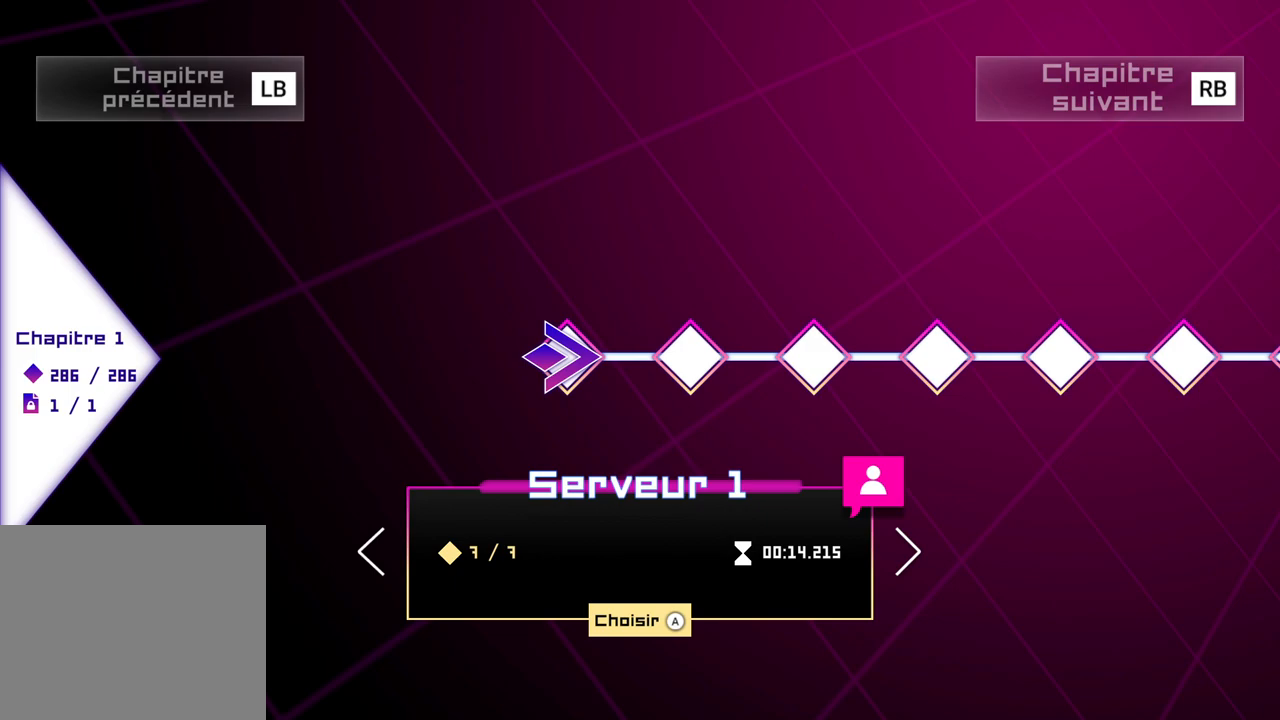
Gameplay with a controller (Xbox layout); each line is a JSON object with the inputs held at the frame after it. "events" lists button and stick changes between this image and that frame as [ms after this image, input, new state], when the widget could be followed in between. Not read: L3 R3.
{"buttons": [], "left_stick": "left", "right_stick": "center", "events": [[433, "left_stick", "left"]]}
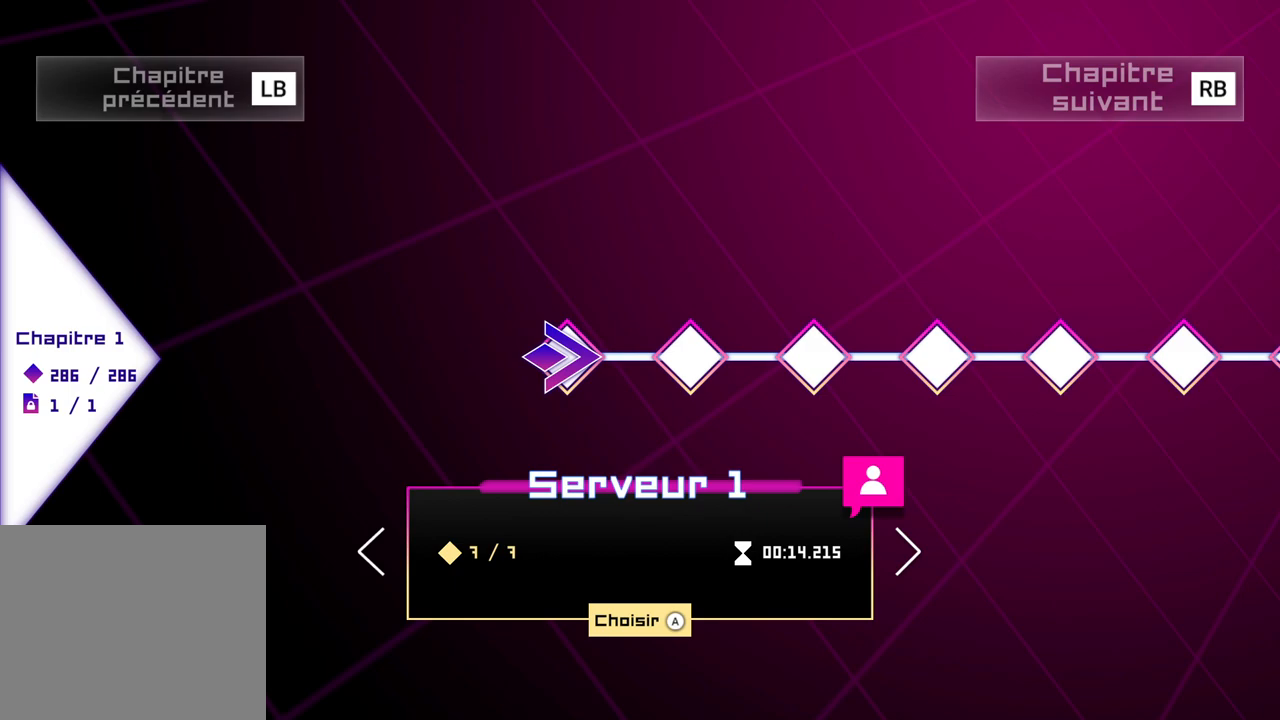
{"buttons": [], "left_stick": "center", "right_stick": "center", "events": [[283, "left_stick", "center"]]}
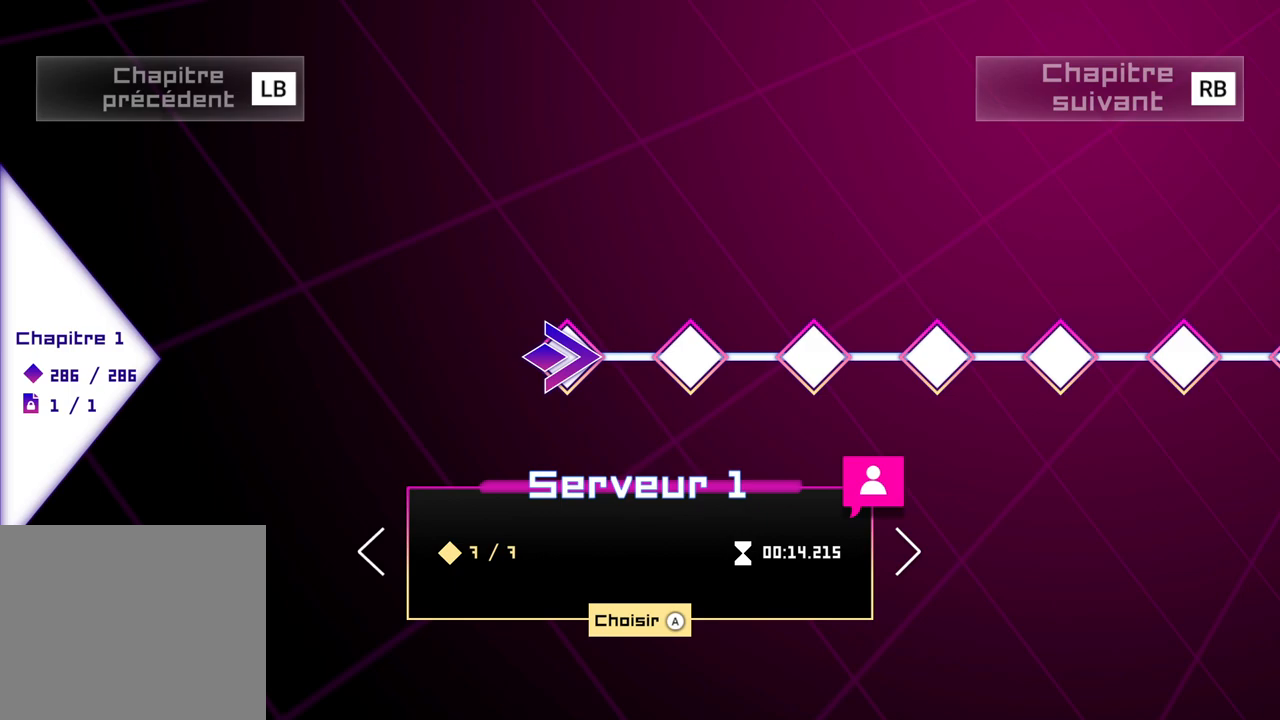
{"buttons": [], "left_stick": "center", "right_stick": "center", "events": []}
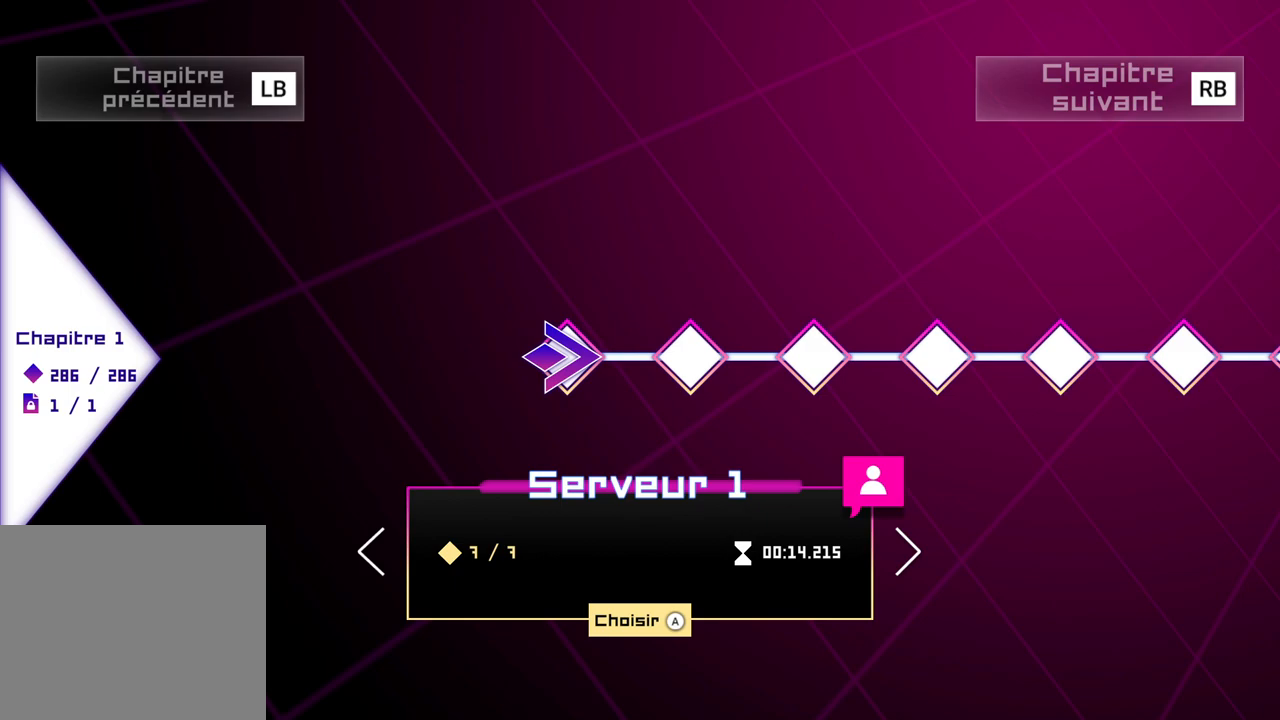
{"buttons": [], "left_stick": "center", "right_stick": "center", "events": []}
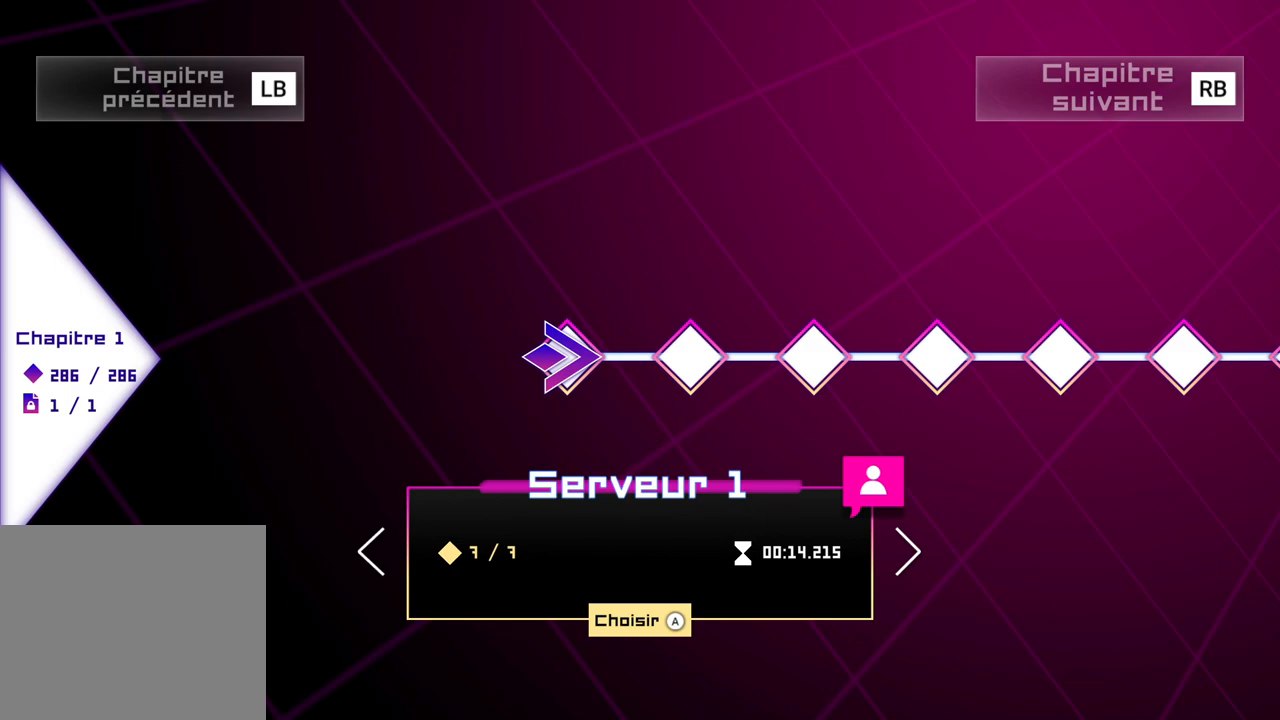
{"buttons": ["A"], "left_stick": "center", "right_stick": "center", "events": [[500, "A", "down"]]}
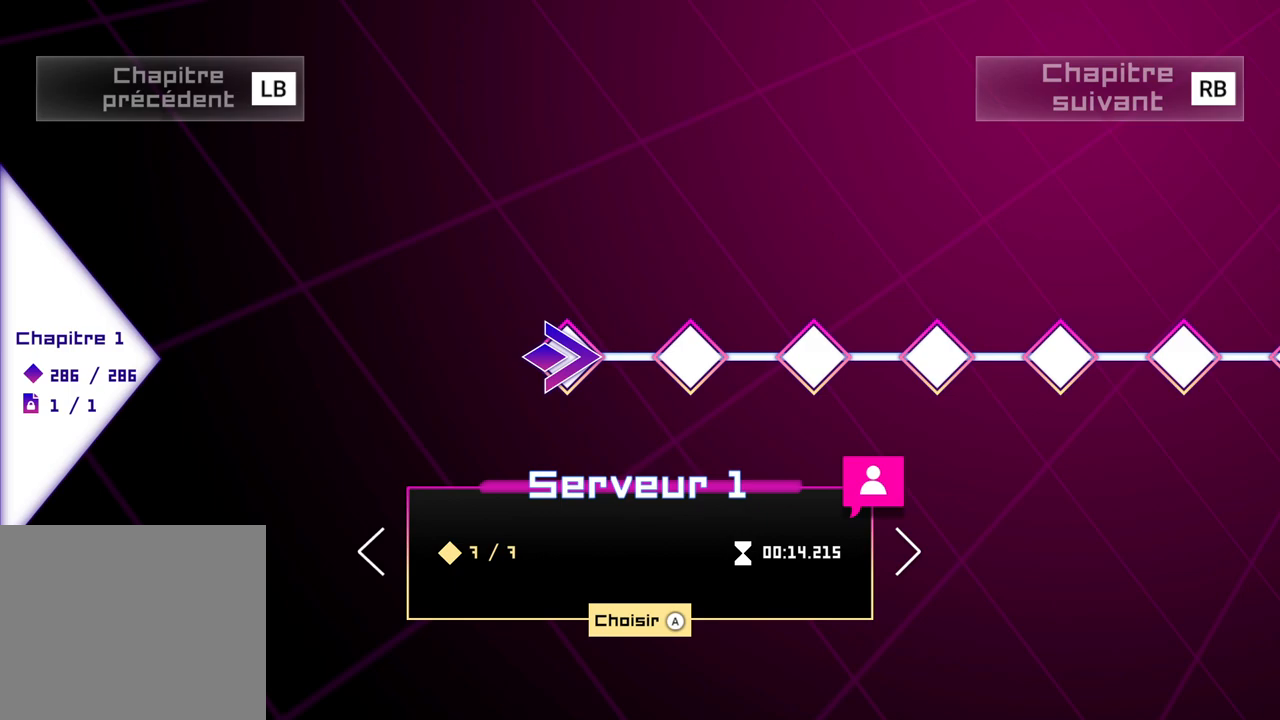
{"buttons": [], "left_stick": "center", "right_stick": "center", "events": [[150, "A", "up"]]}
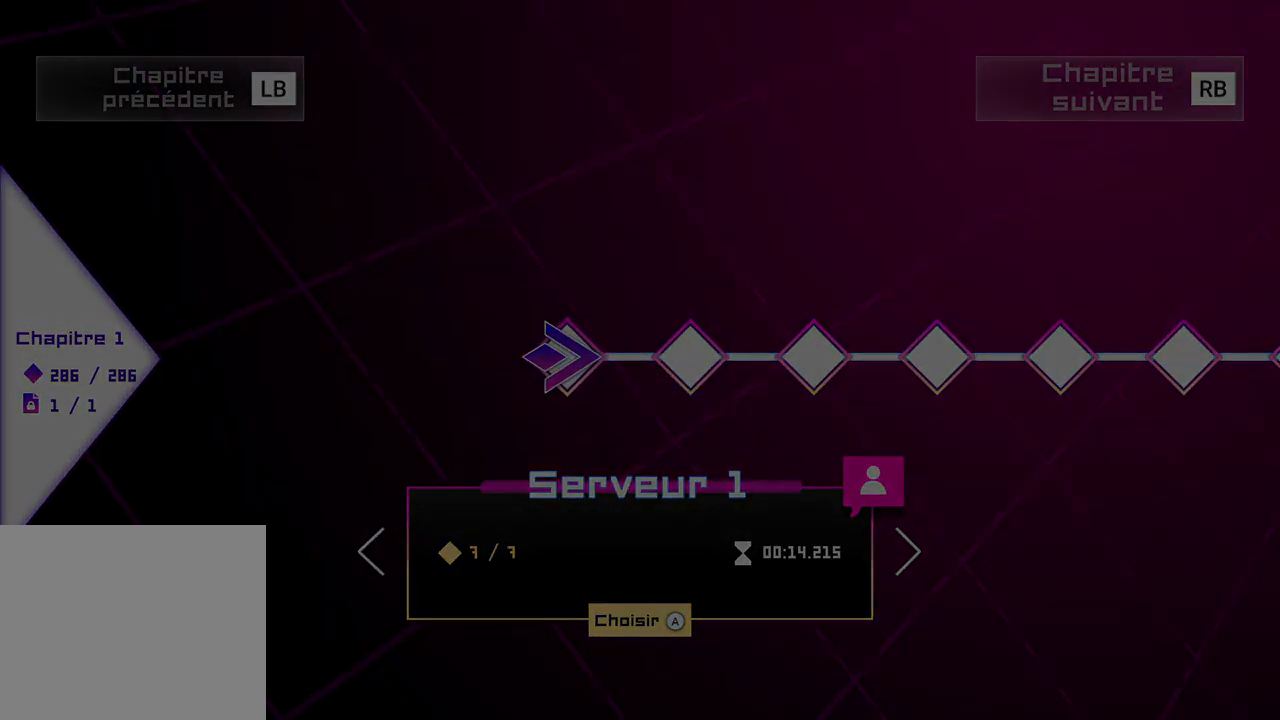
{"buttons": [], "left_stick": "center", "right_stick": "center", "events": []}
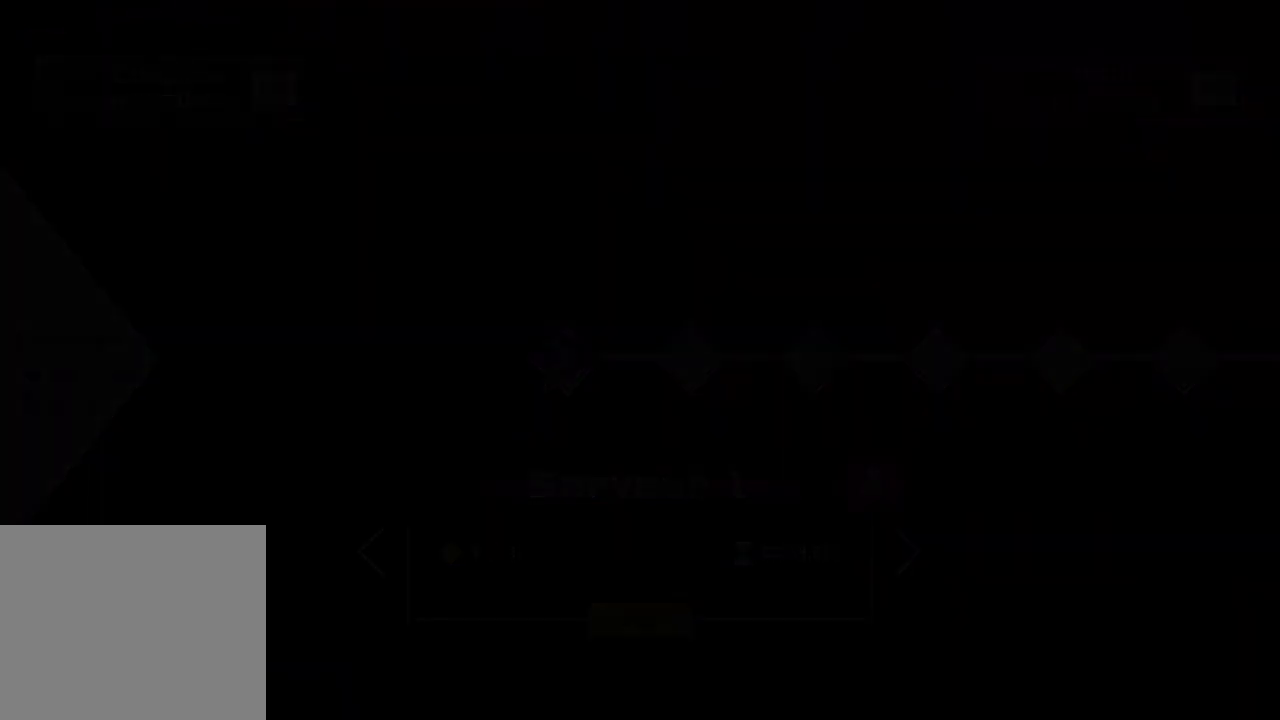
{"buttons": [], "left_stick": "center", "right_stick": "center", "events": []}
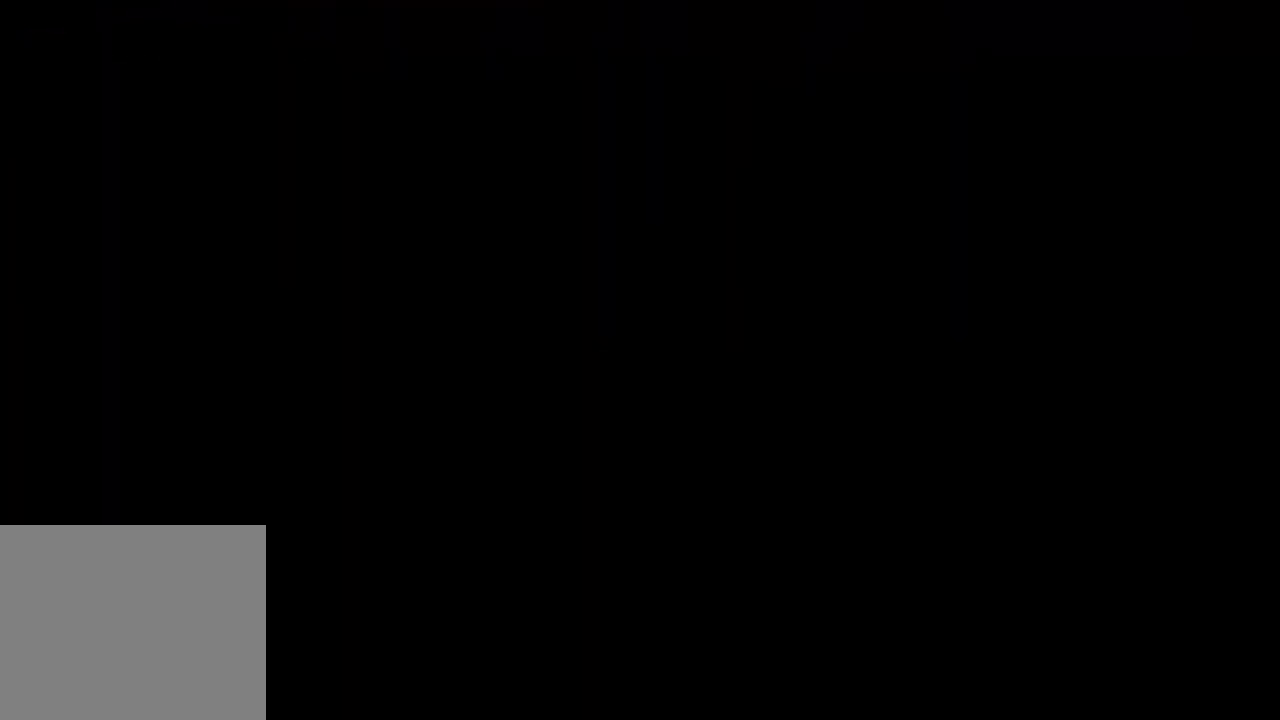
{"buttons": [], "left_stick": "center", "right_stick": "center", "events": []}
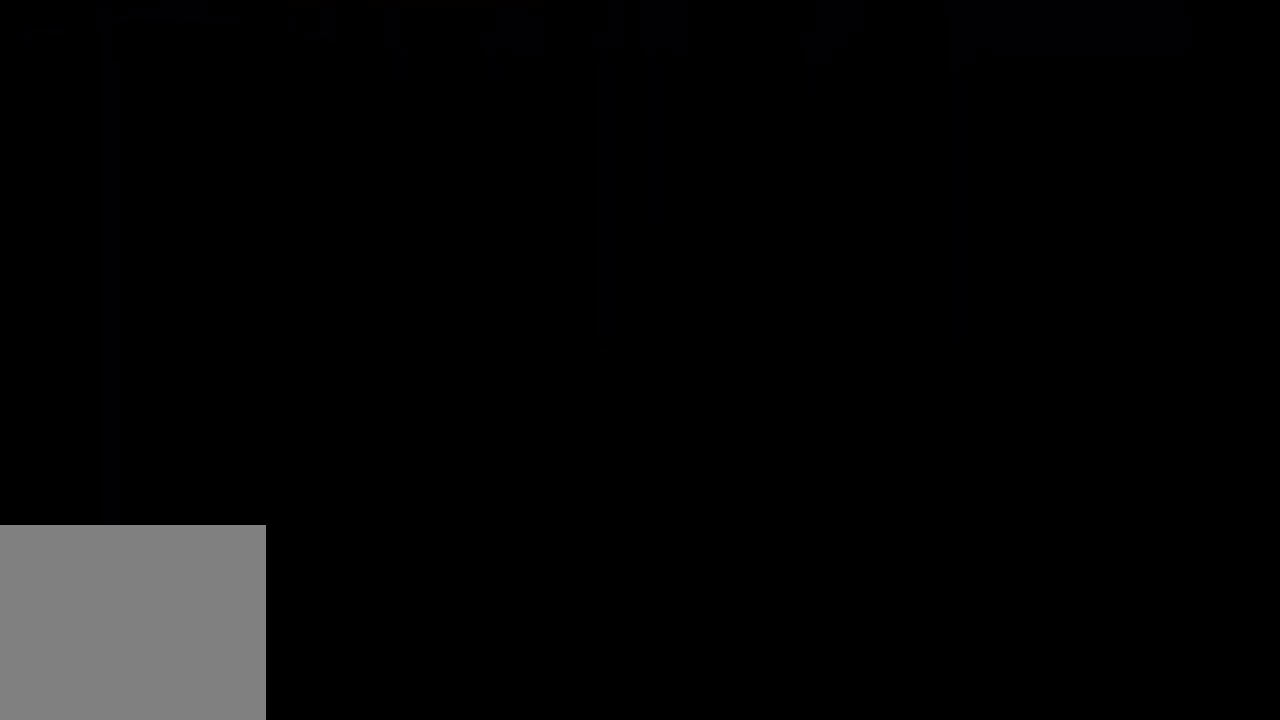
{"buttons": [], "left_stick": "center", "right_stick": "center", "events": []}
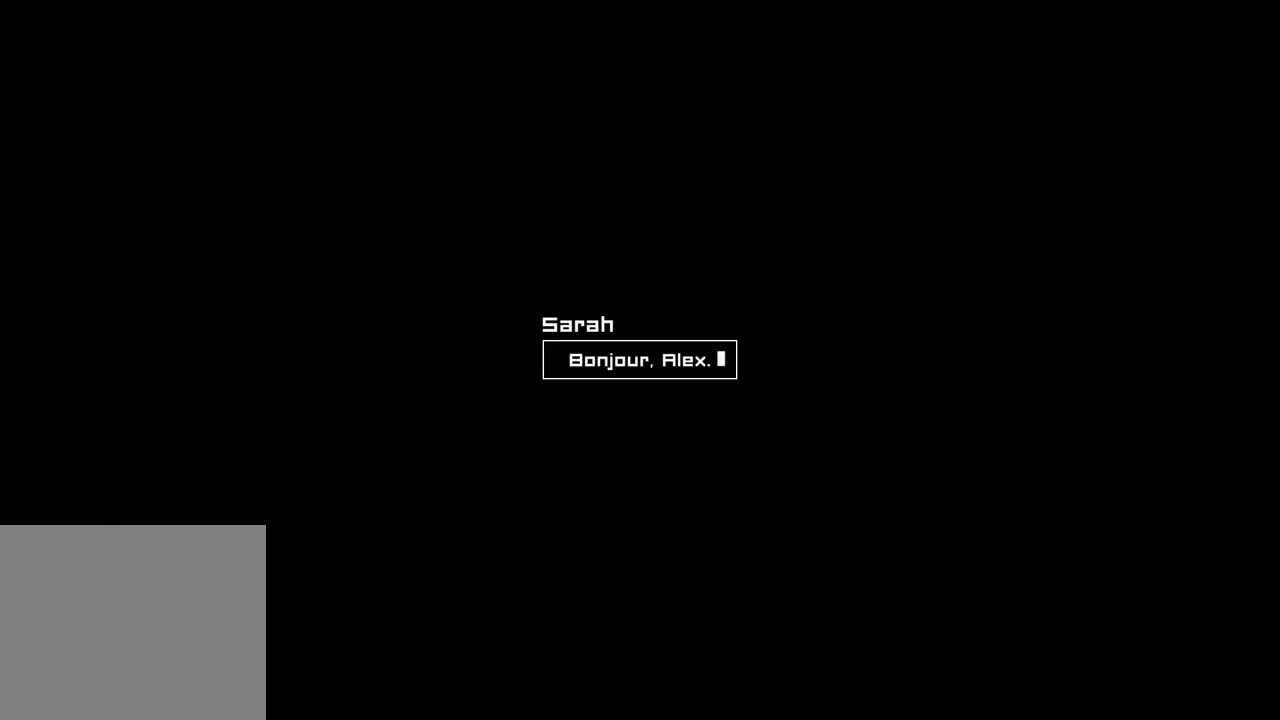
{"buttons": [], "left_stick": "center", "right_stick": "center", "events": []}
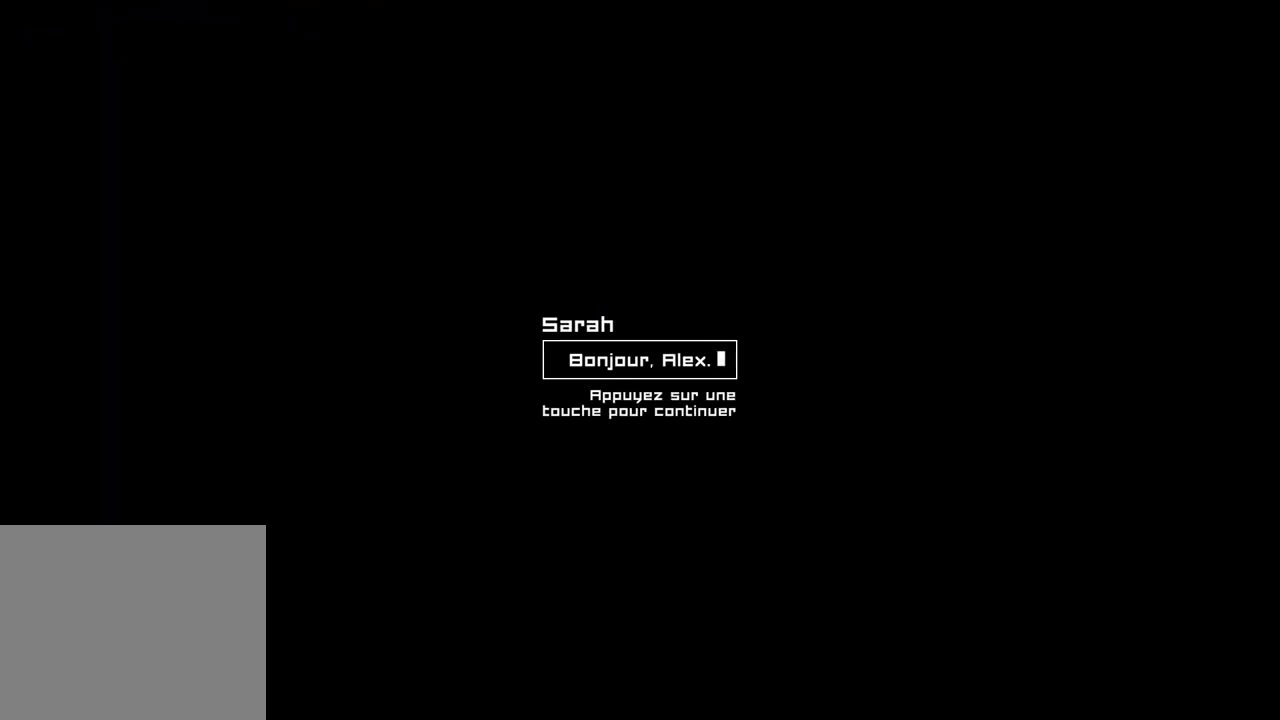
{"buttons": [], "left_stick": "center", "right_stick": "center", "events": []}
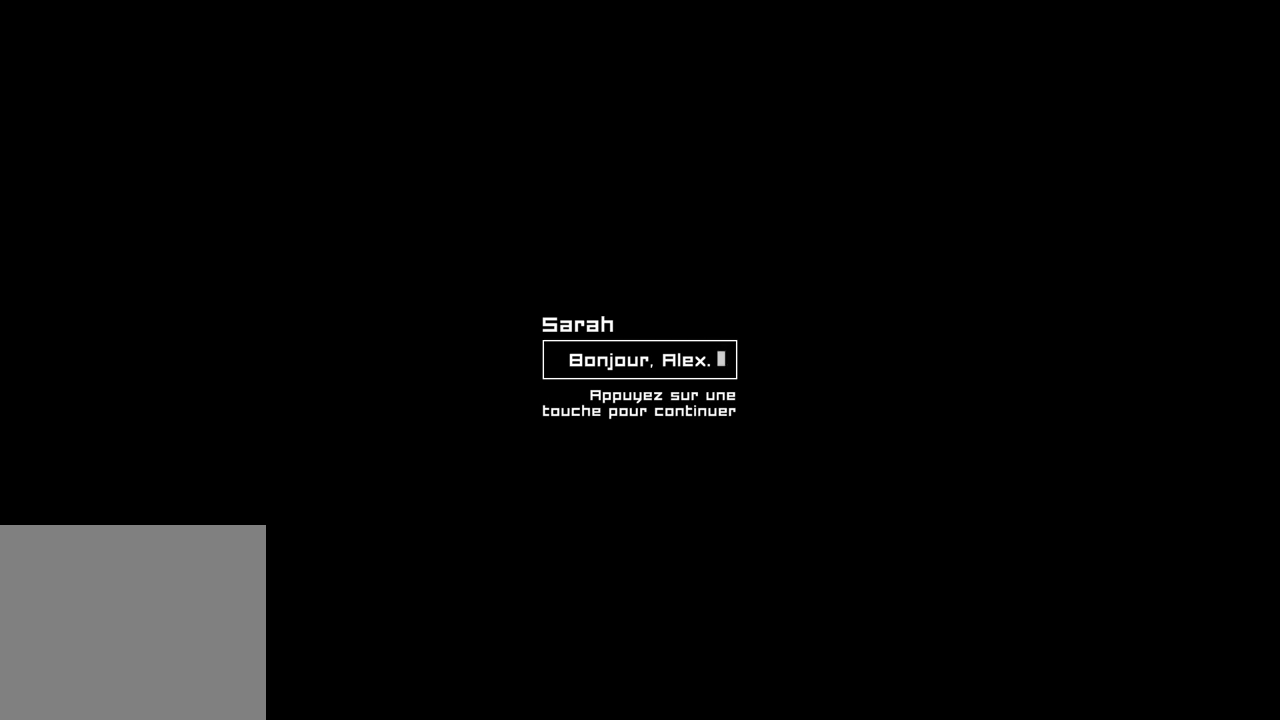
{"buttons": [], "left_stick": "center", "right_stick": "center", "events": []}
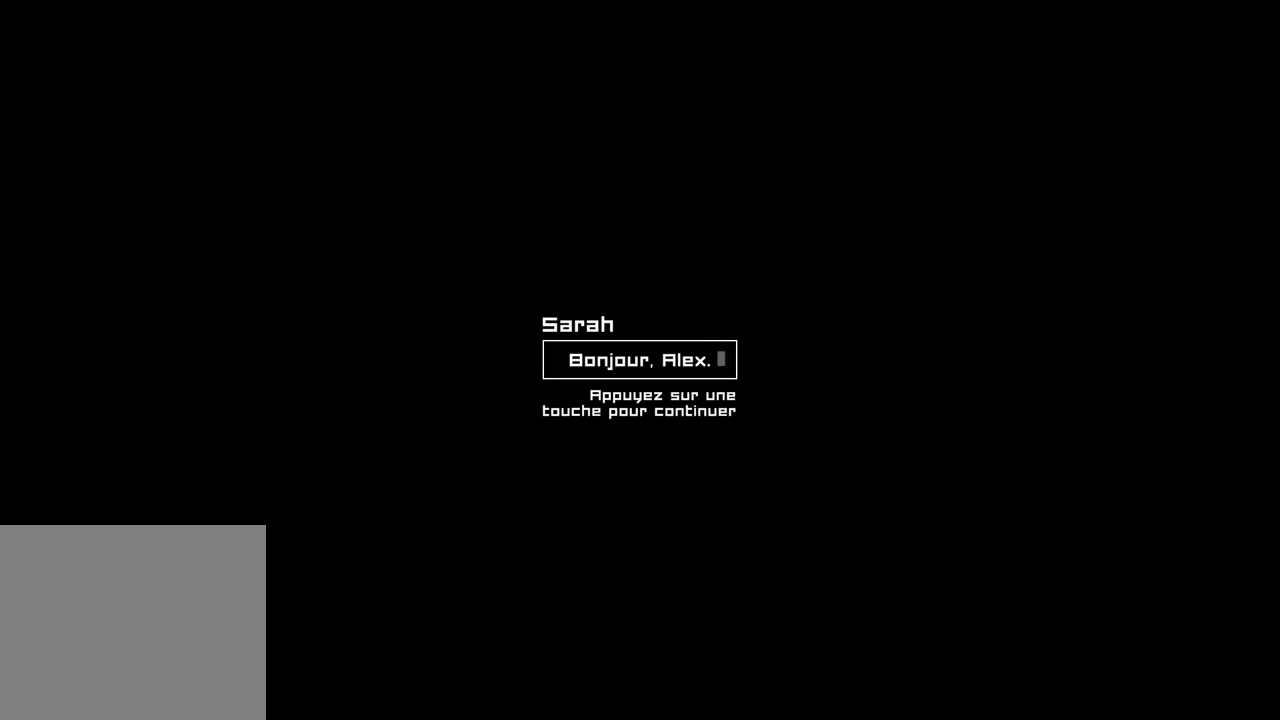
{"buttons": [], "left_stick": "center", "right_stick": "center", "events": []}
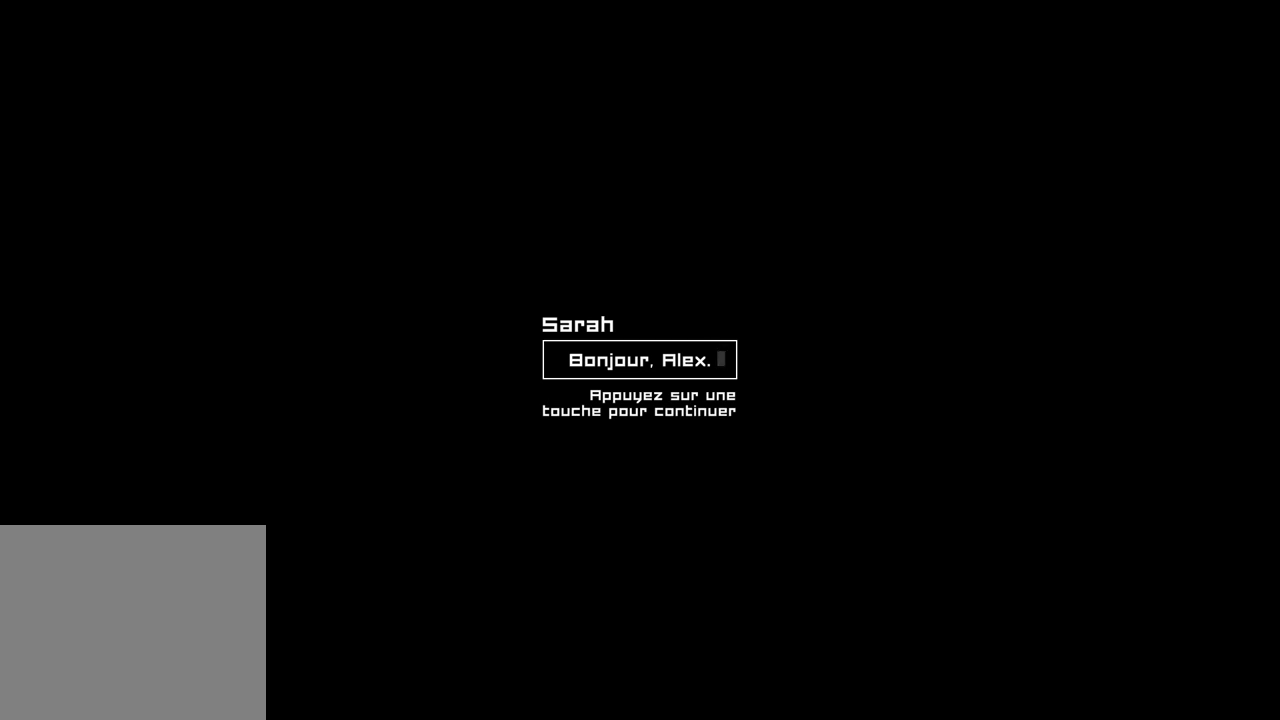
{"buttons": [], "left_stick": "center", "right_stick": "center", "events": []}
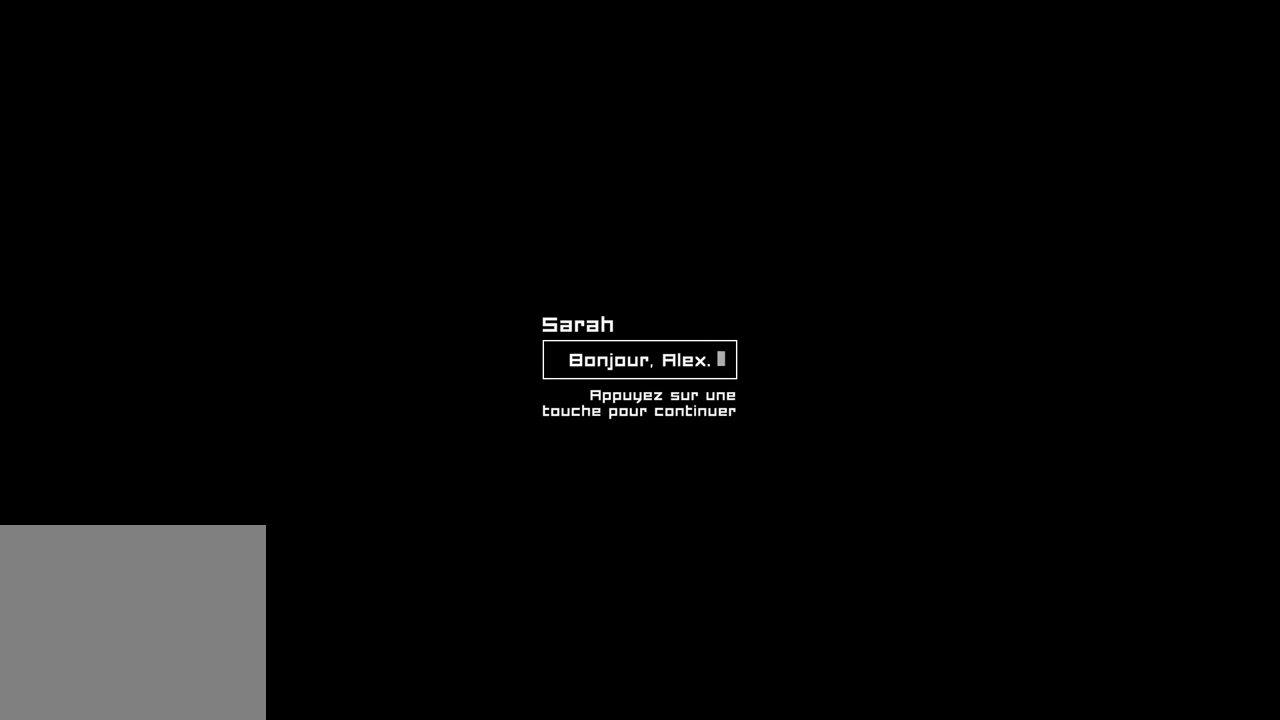
{"buttons": [], "left_stick": "down-left", "right_stick": "center", "events": [[150, "left_stick", "up"], [400, "left_stick", "left"], [467, "left_stick", "down-left"]]}
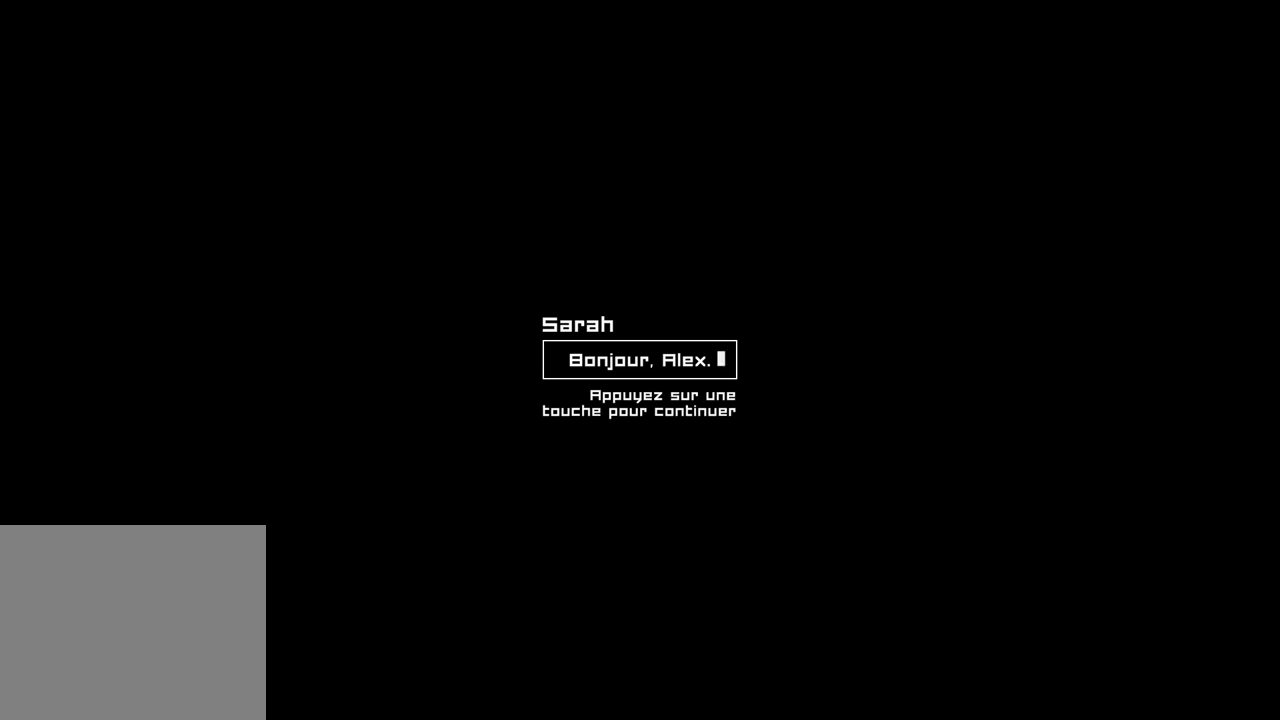
{"buttons": [], "left_stick": "down", "right_stick": "center", "events": [[233, "left_stick", "up-left"], [333, "left_stick", "down-left"], [450, "left_stick", "down"]]}
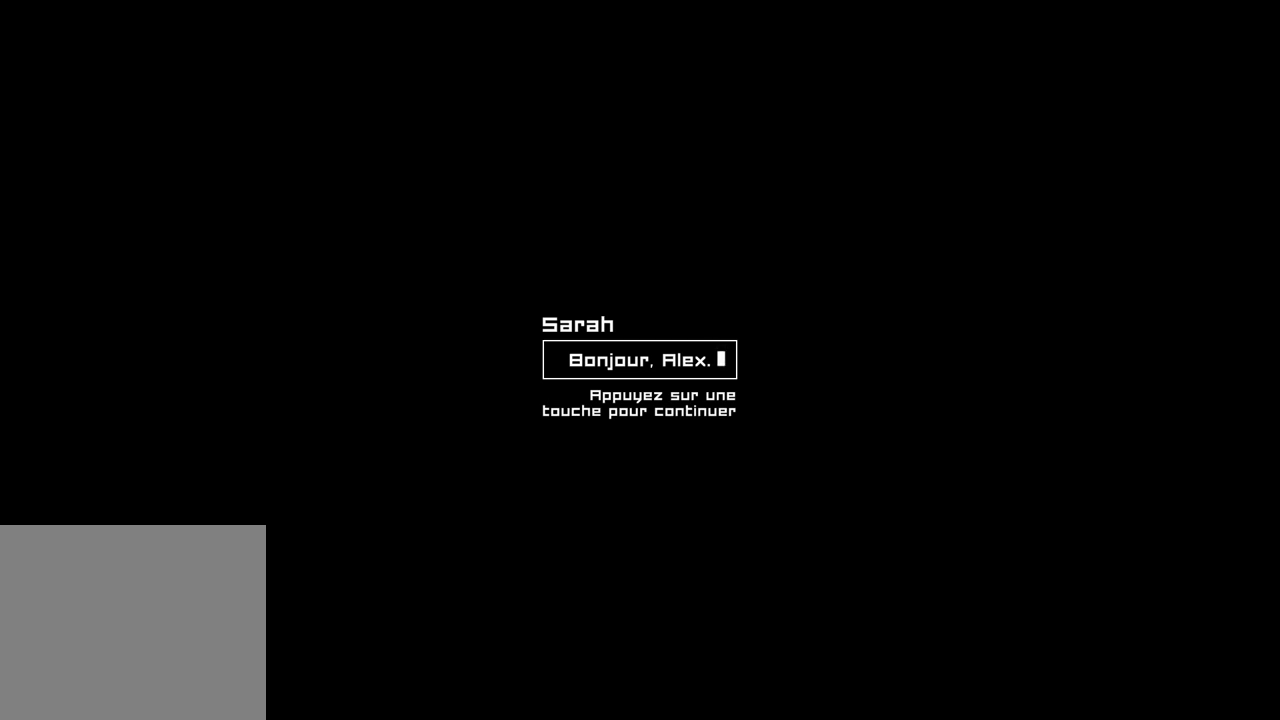
{"buttons": [], "left_stick": "center", "right_stick": "down-left", "events": [[17, "left_stick", "down-right"], [67, "left_stick", "right"], [300, "left_stick", "center"], [467, "right_stick", "down-left"]]}
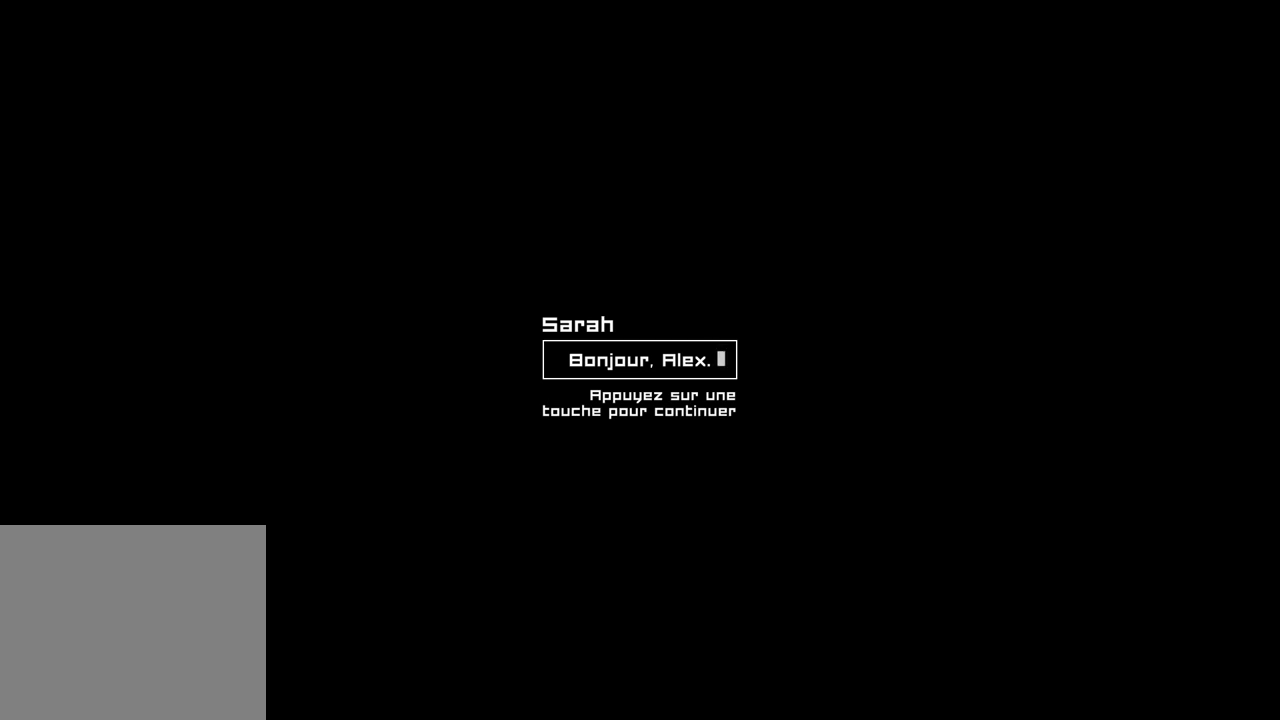
{"buttons": [], "left_stick": "center", "right_stick": "down-right", "events": [[50, "right_stick", "left"], [417, "right_stick", "down-right"]]}
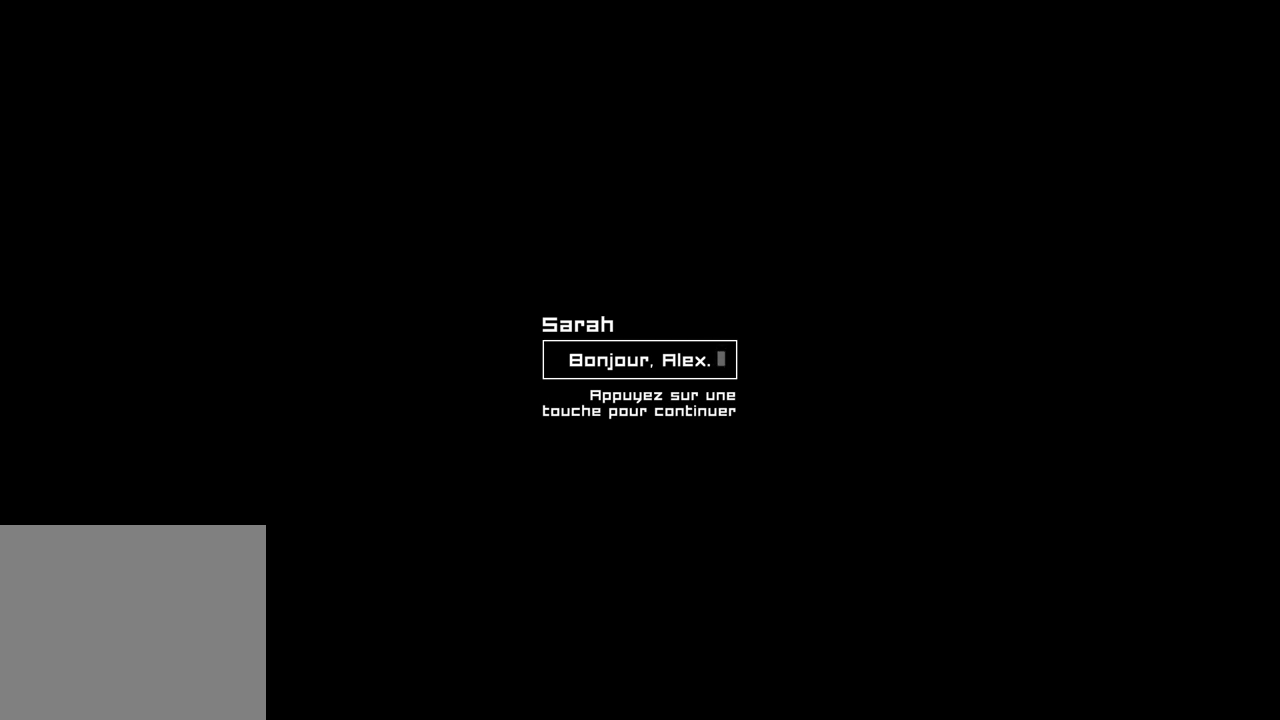
{"buttons": [], "left_stick": "center", "right_stick": "up", "events": [[183, "right_stick", "down-left"], [333, "right_stick", "up-left"], [400, "right_stick", "up"]]}
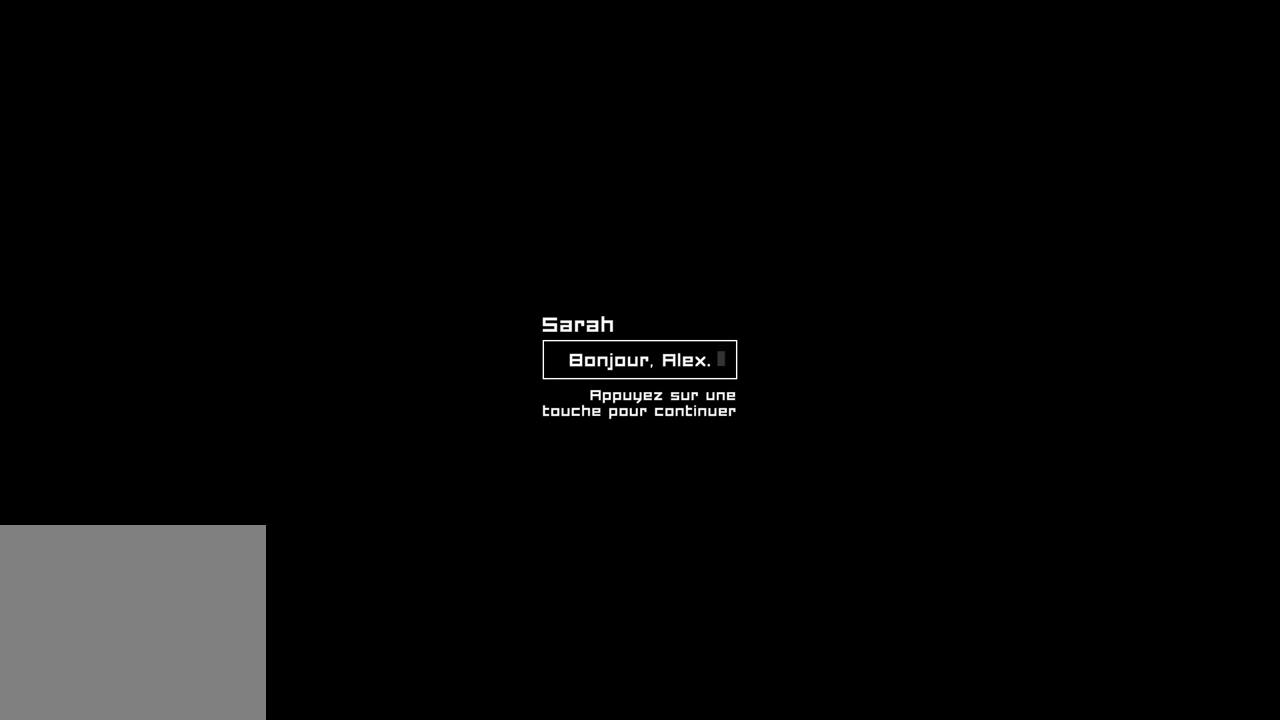
{"buttons": [], "left_stick": "center", "right_stick": "up-left", "events": [[33, "right_stick", "up-right"], [167, "right_stick", "right"], [283, "right_stick", "down-right"], [433, "right_stick", "up-left"]]}
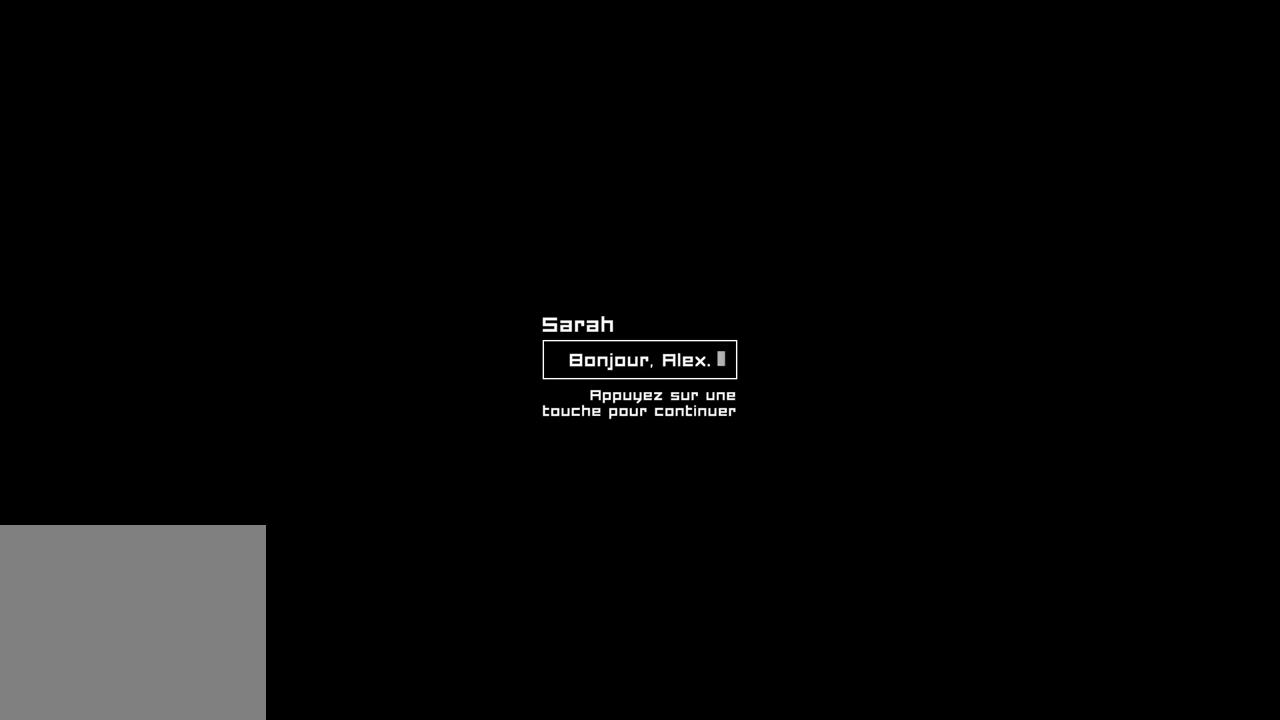
{"buttons": [], "left_stick": "center", "right_stick": "center", "events": [[83, "right_stick", "up-right"], [167, "right_stick", "right"], [317, "right_stick", "center"]]}